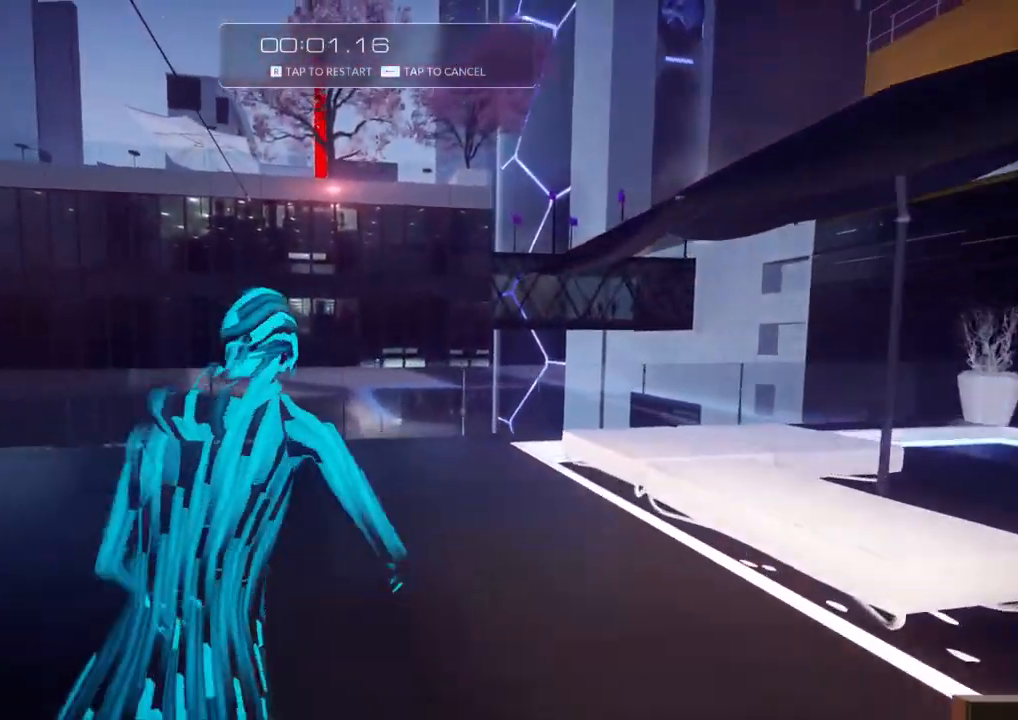
Gameplay with keyboard; each line is a JSON object with the keys held at the frame after it. "events" lists presses ("down") and releases ("up") of "a", "ctrl", "d", "e", "f", "q", "r", "s", "shift" and "w" between this image and that frame as [ms after this image, input, new state], when the widget could be followed in between. No other keys are recorded. Mouse input is not recorded.
{"keys": ["w"], "events": [[267, "f", "down"], [500, "f", "up"]]}
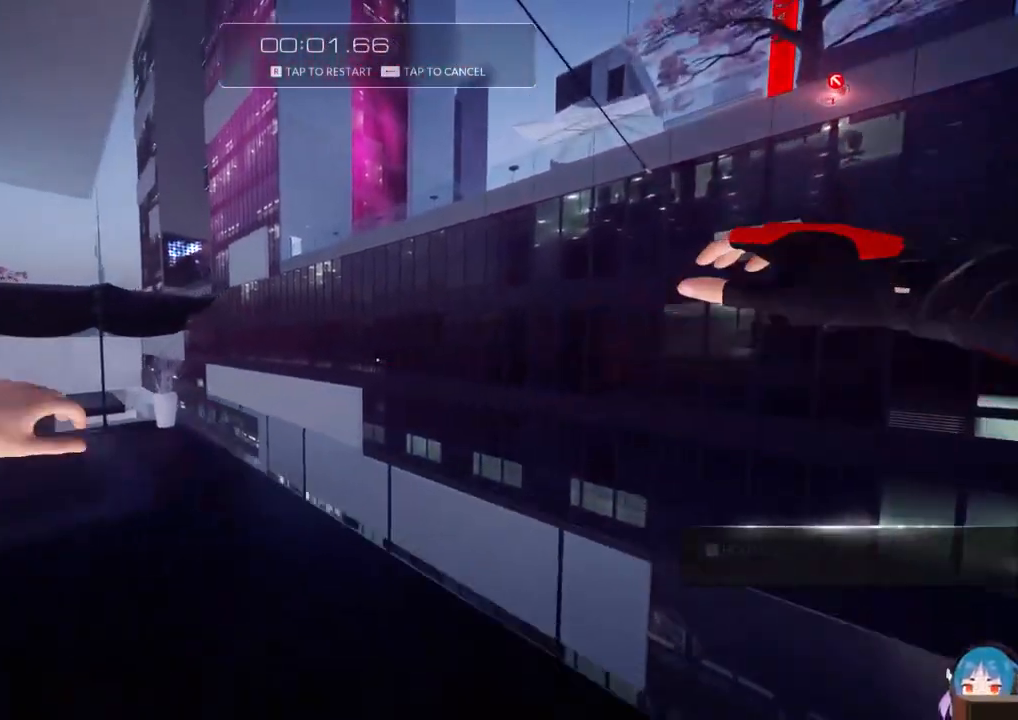
{"keys": ["f", "w"], "events": [[417, "f", "down"]]}
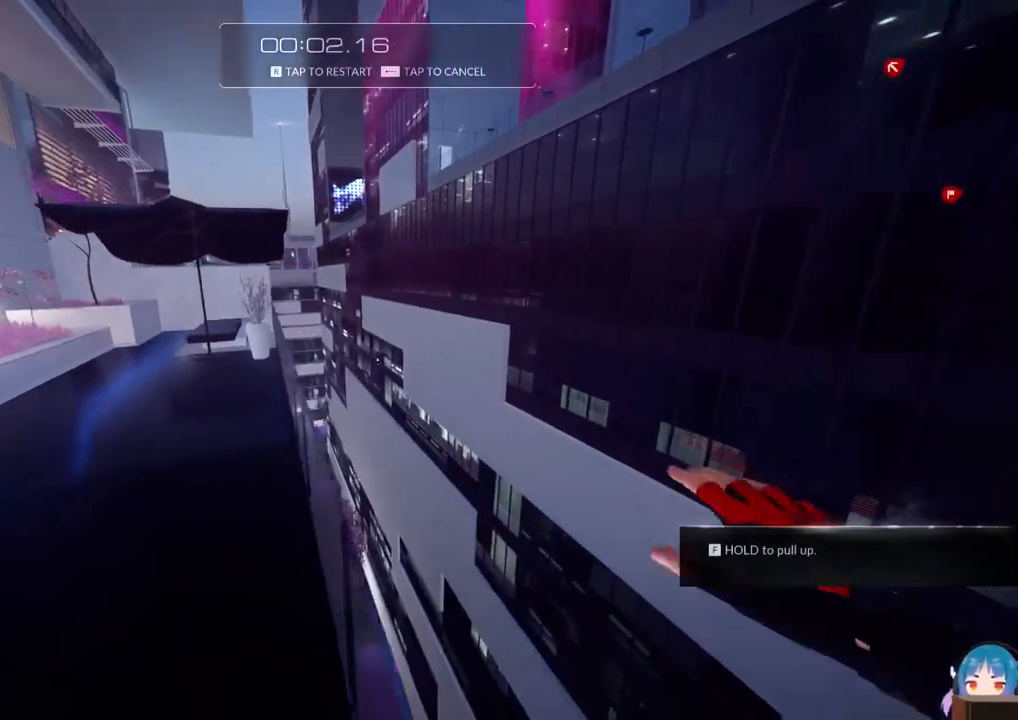
{"keys": ["w"], "events": [[17, "f", "up"], [100, "f", "down"], [150, "f", "up"], [200, "f", "down"], [334, "f", "up"]]}
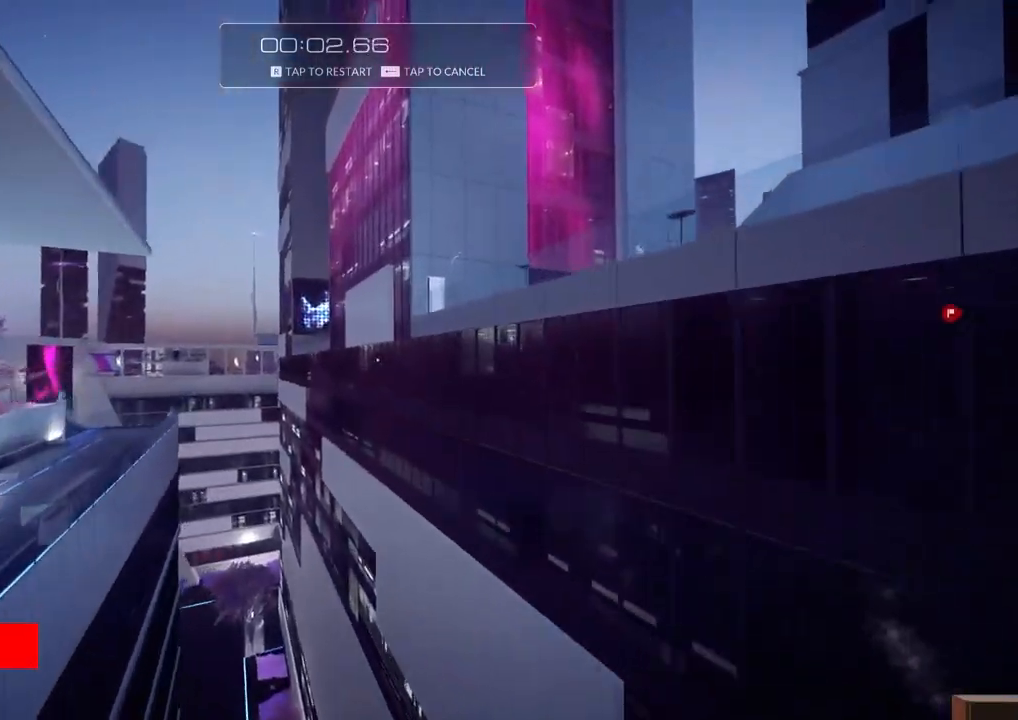
{"keys": ["w"], "events": [[117, "d", "down"], [267, "d", "up"]]}
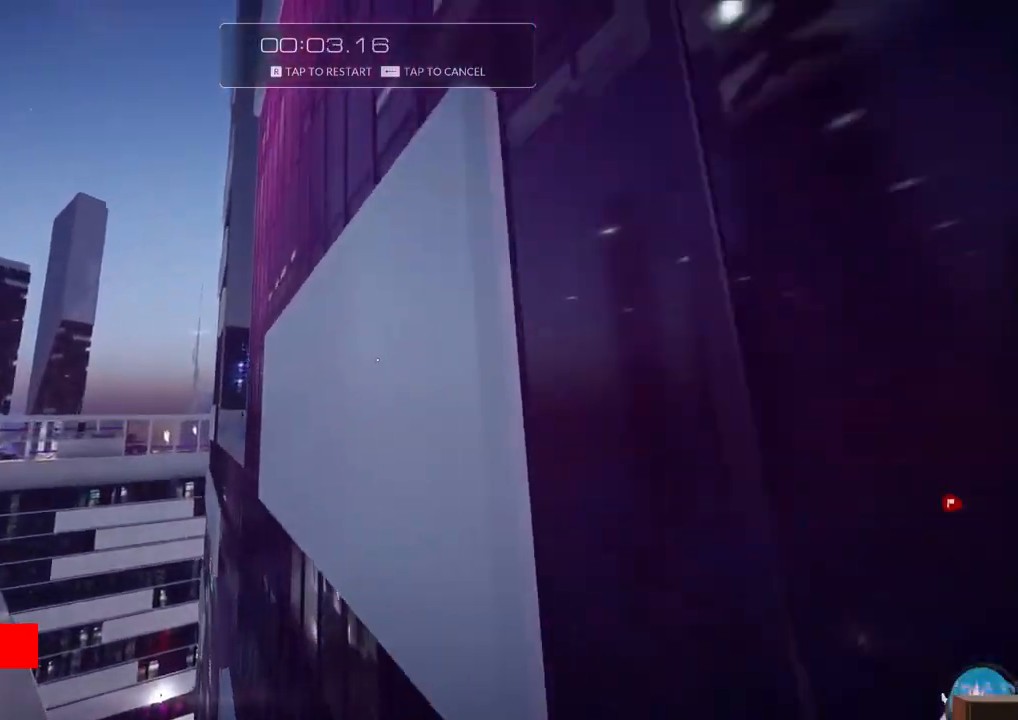
{"keys": ["w"], "events": []}
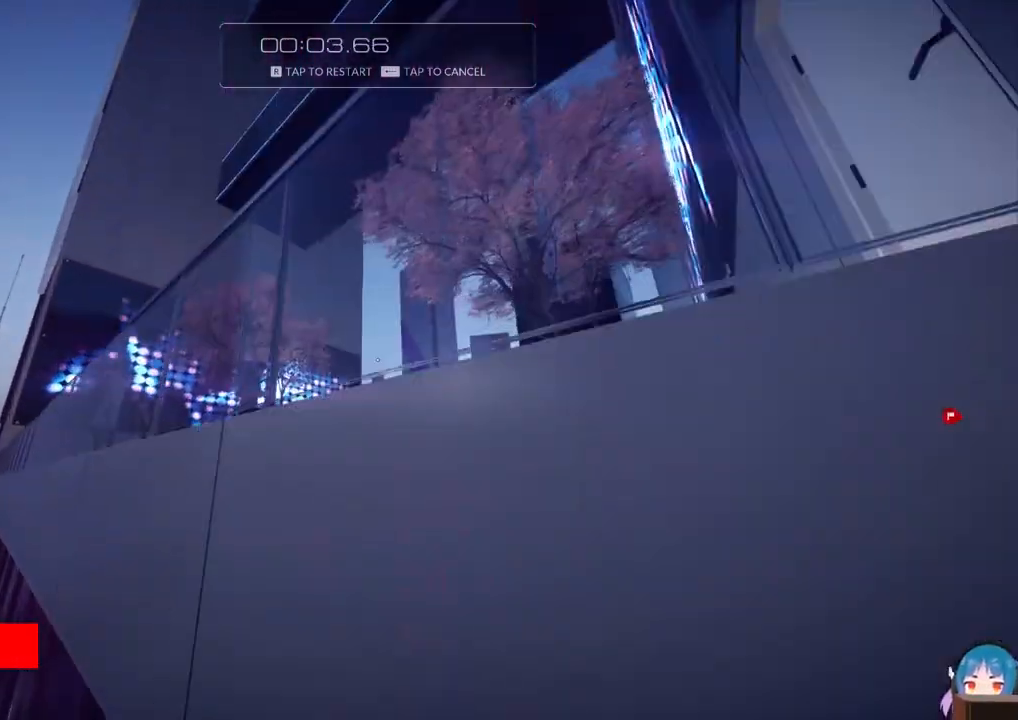
{"keys": ["w"], "events": []}
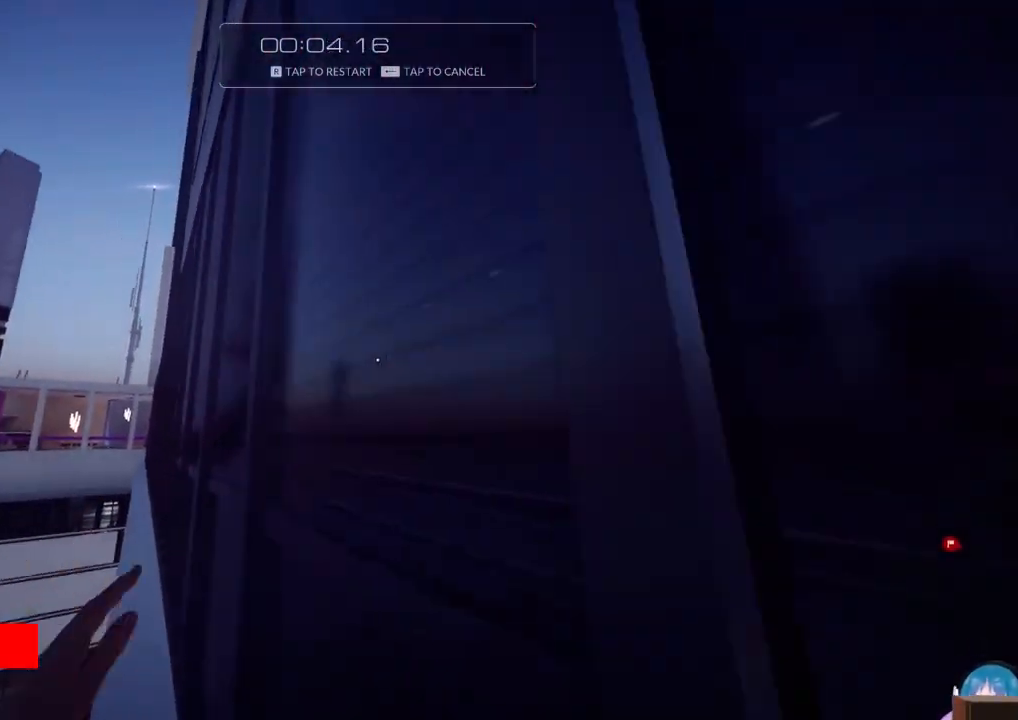
{"keys": ["w"], "events": []}
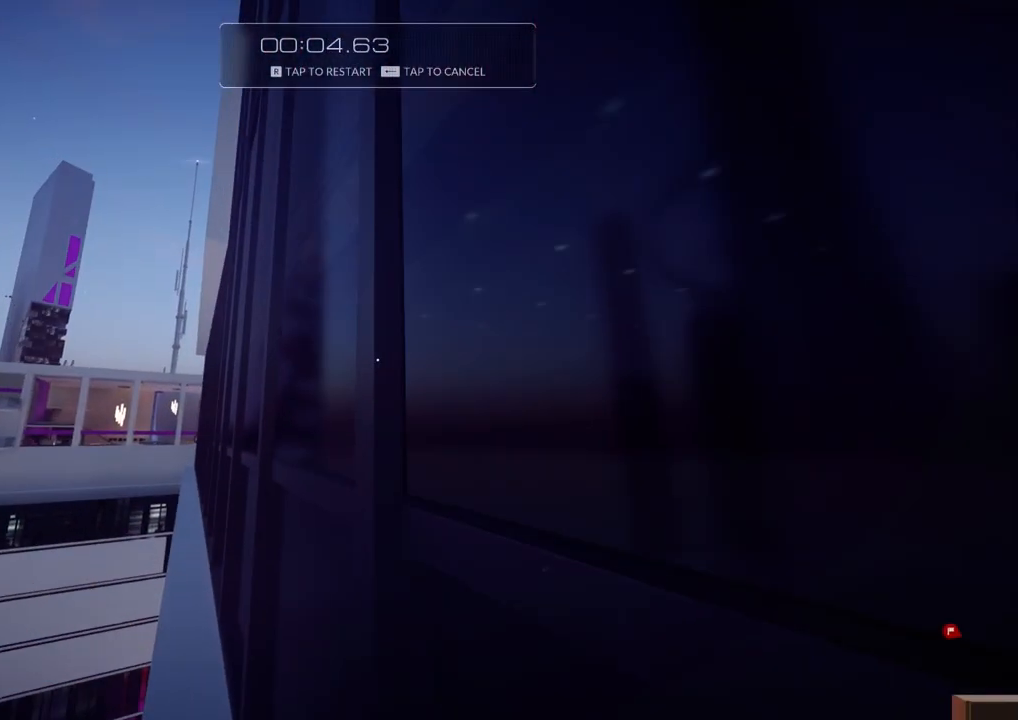
{"keys": ["d"], "events": [[317, "d", "down"], [317, "w", "up"]]}
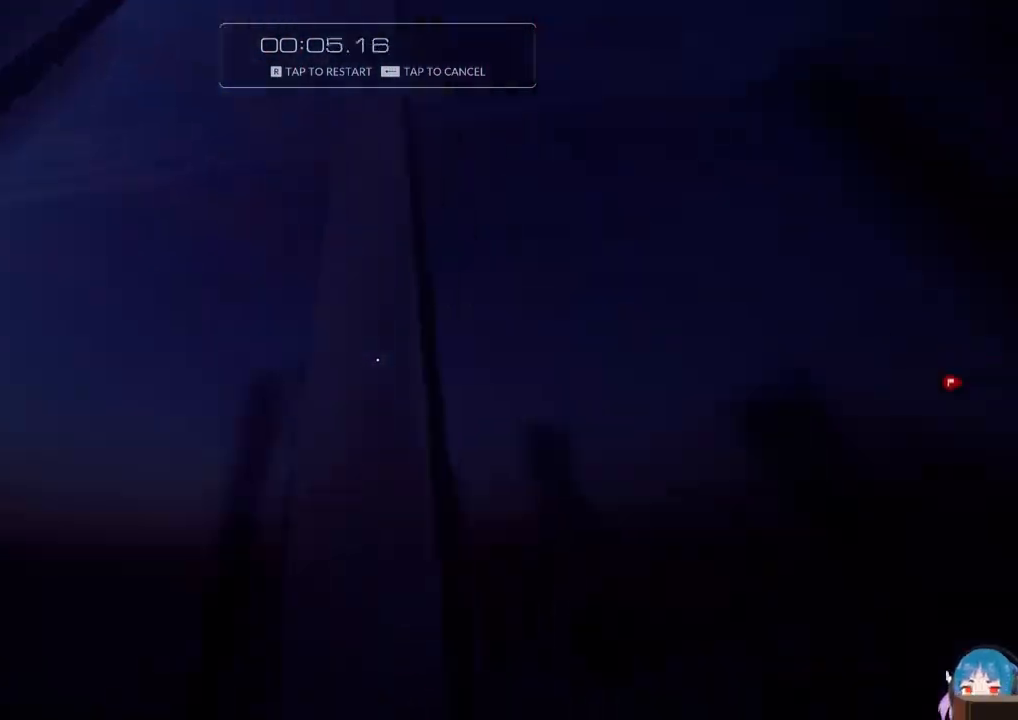
{"keys": ["a", "w"], "events": [[67, "d", "up"], [67, "w", "down"], [200, "a", "down"]]}
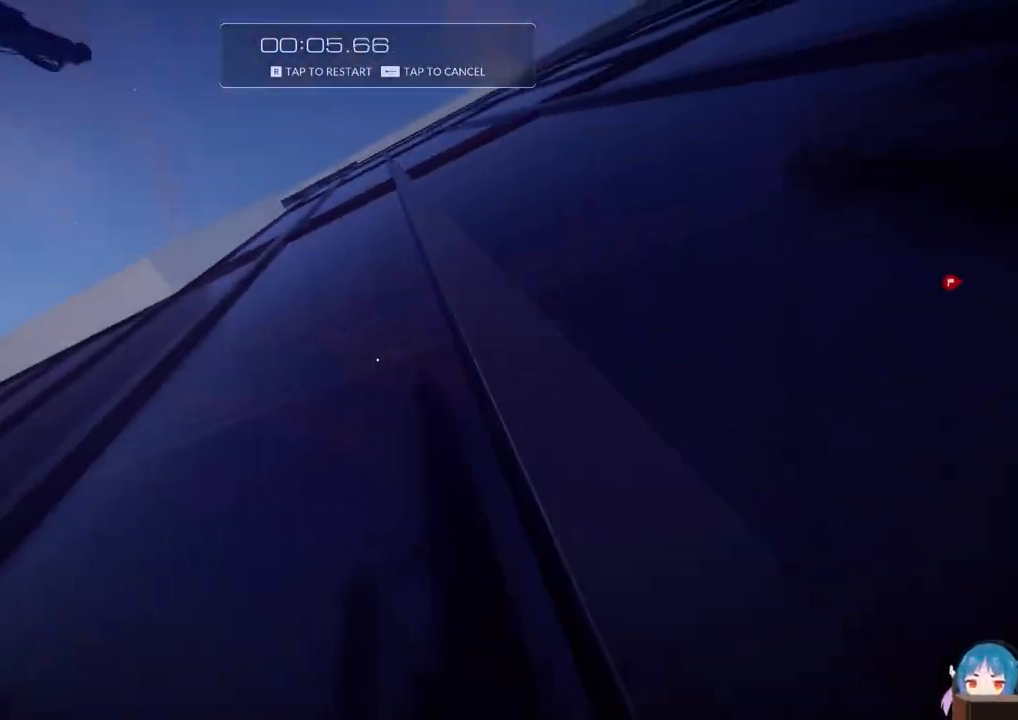
{"keys": ["w"], "events": [[350, "a", "up"]]}
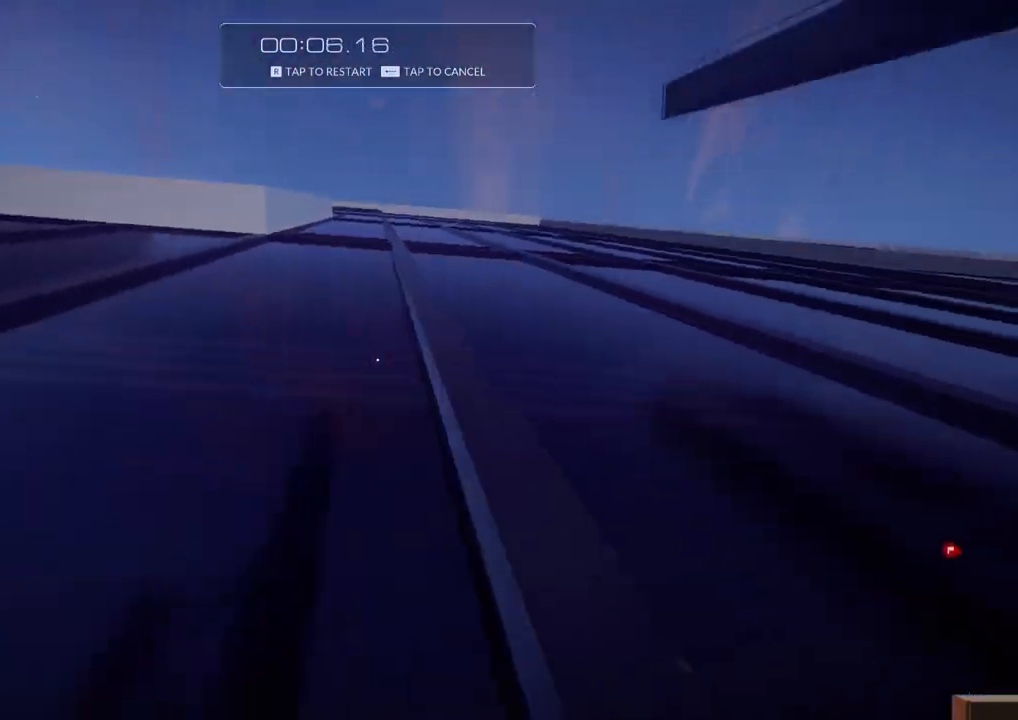
{"keys": ["f", "w"], "events": [[134, "f", "down"]]}
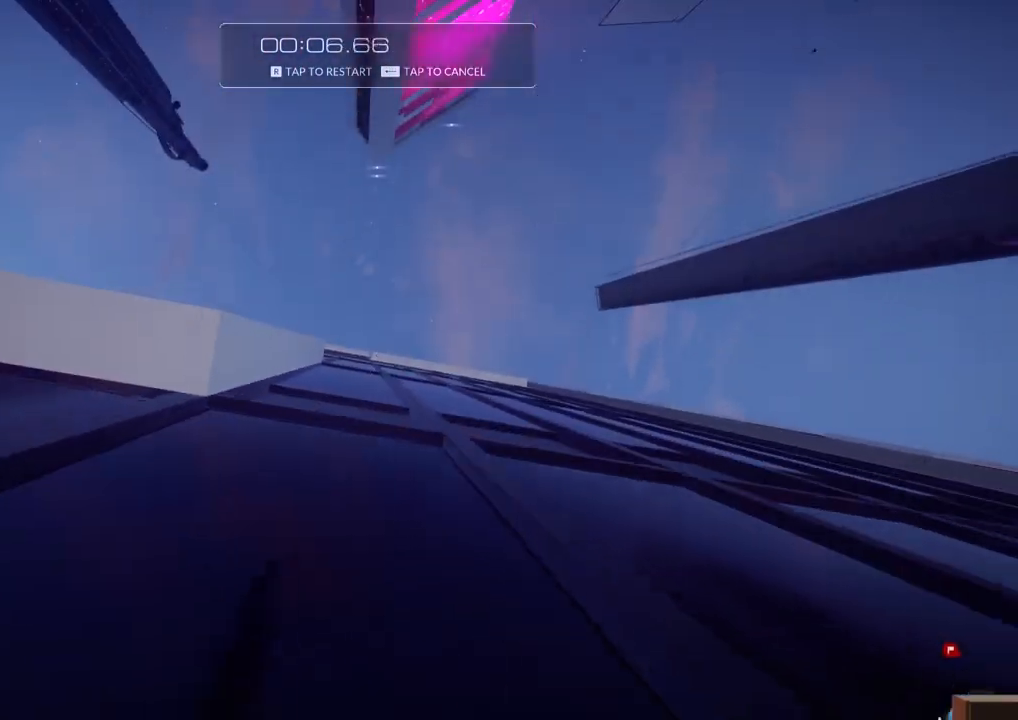
{"keys": ["f", "q", "w"], "events": [[434, "q", "down"]]}
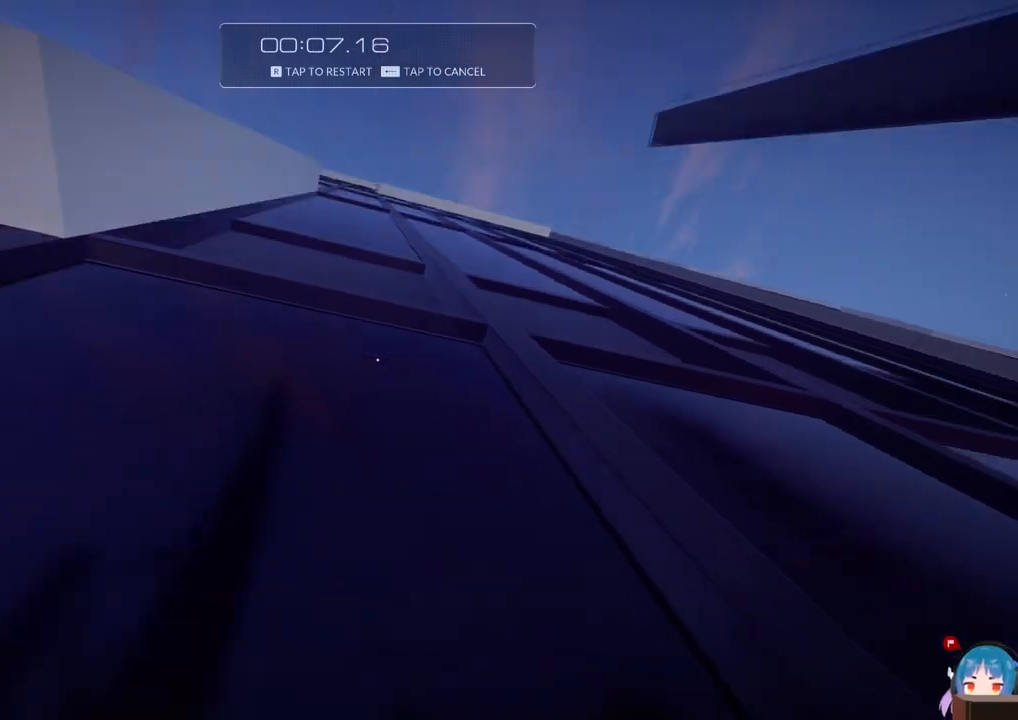
{"keys": ["f", "w"], "events": [[117, "f", "up"], [117, "q", "up"], [217, "f", "down"], [300, "f", "up"], [400, "f", "down"]]}
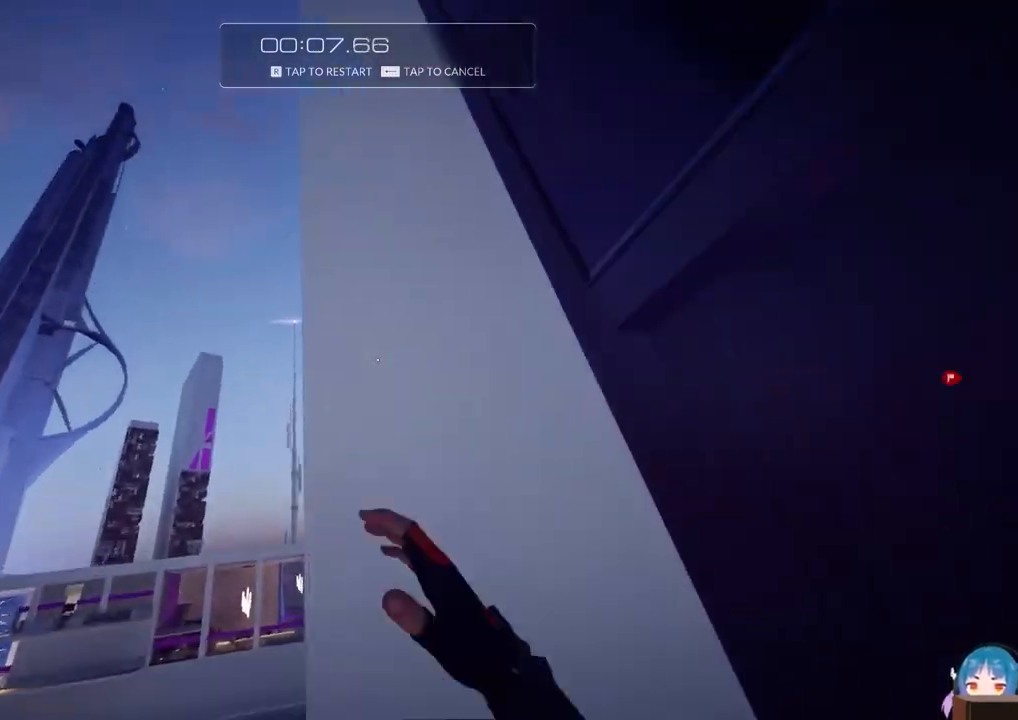
{"keys": ["f", "w"], "events": []}
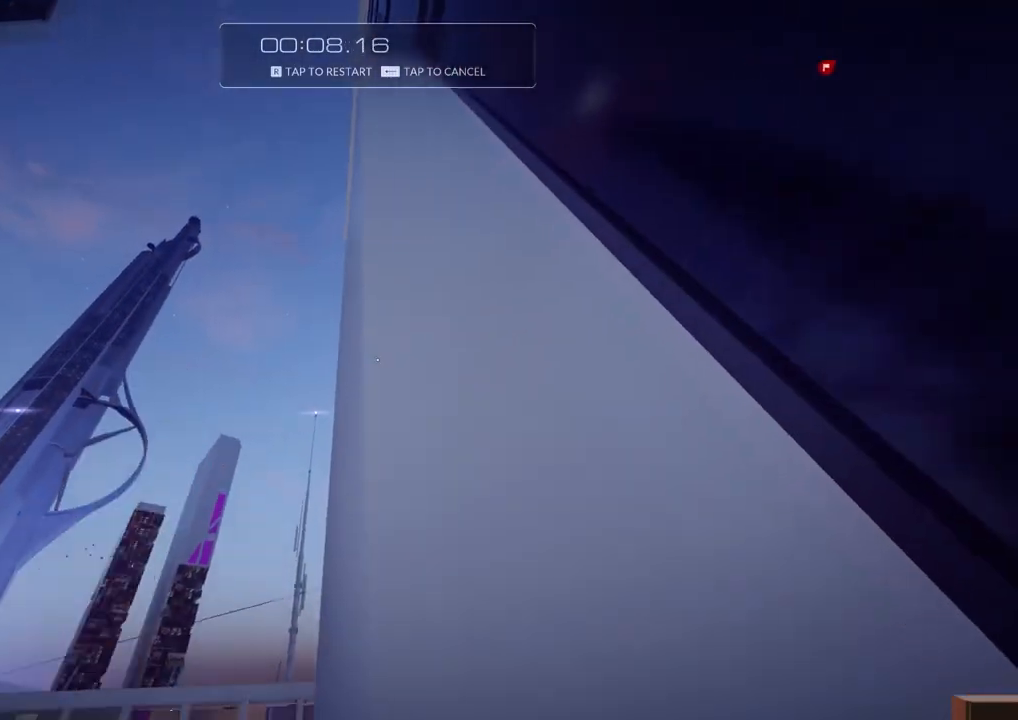
{"keys": ["a", "f", "w"], "events": [[17, "q", "down"], [150, "f", "up"], [200, "q", "up"], [334, "f", "down"], [384, "a", "down"]]}
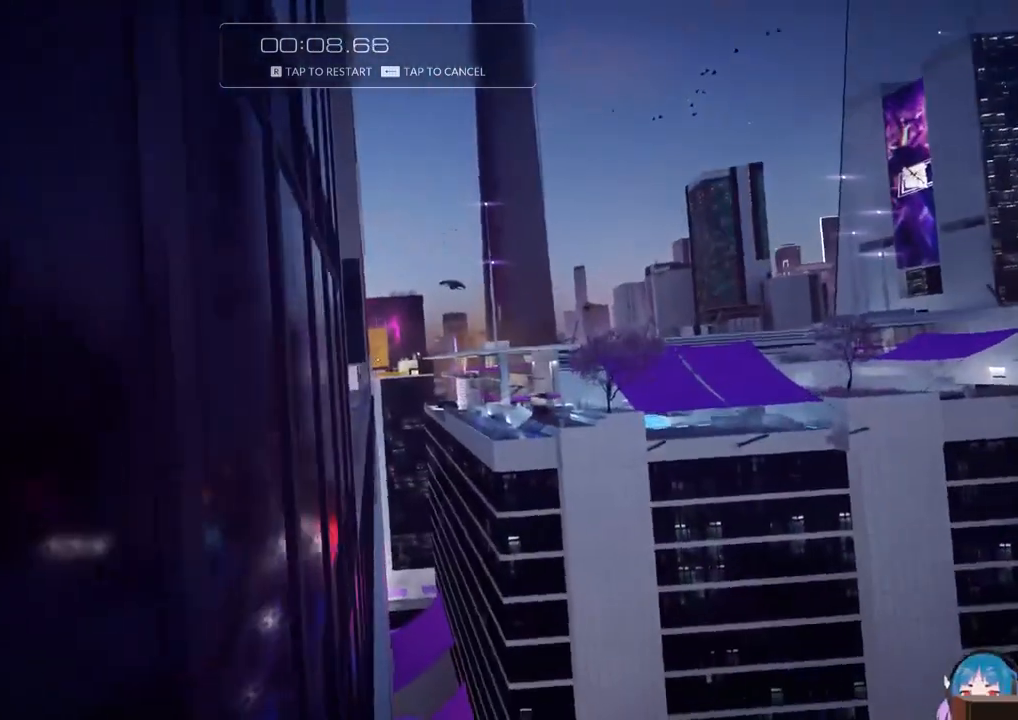
{"keys": ["a", "w"], "events": [[34, "f", "up"]]}
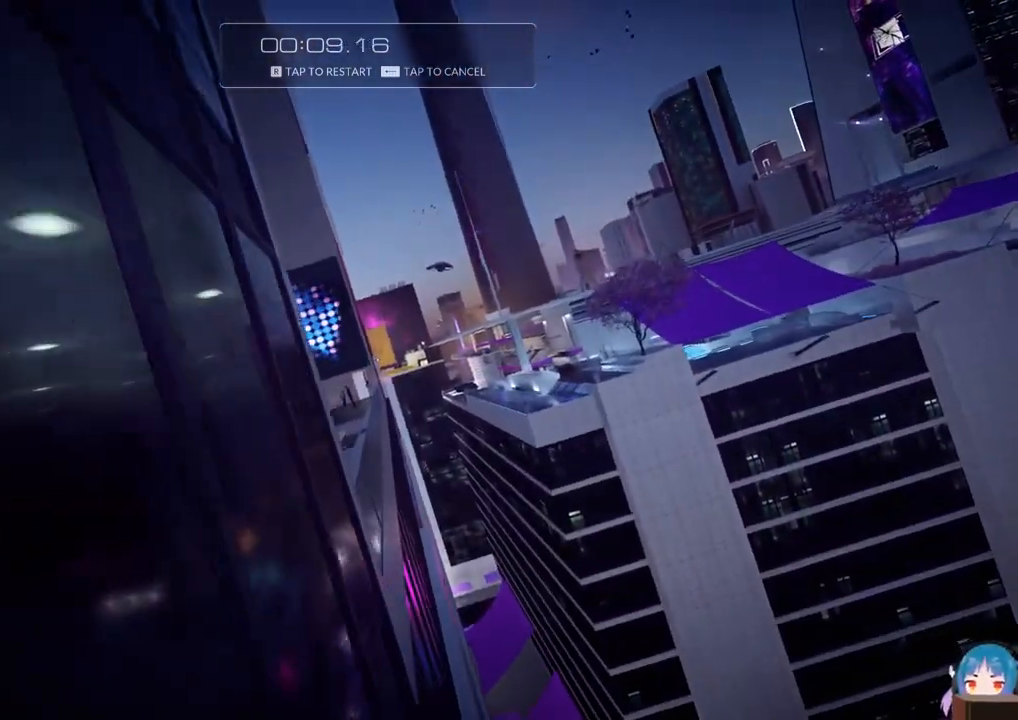
{"keys": ["a", "f", "w"], "events": [[367, "f", "down"]]}
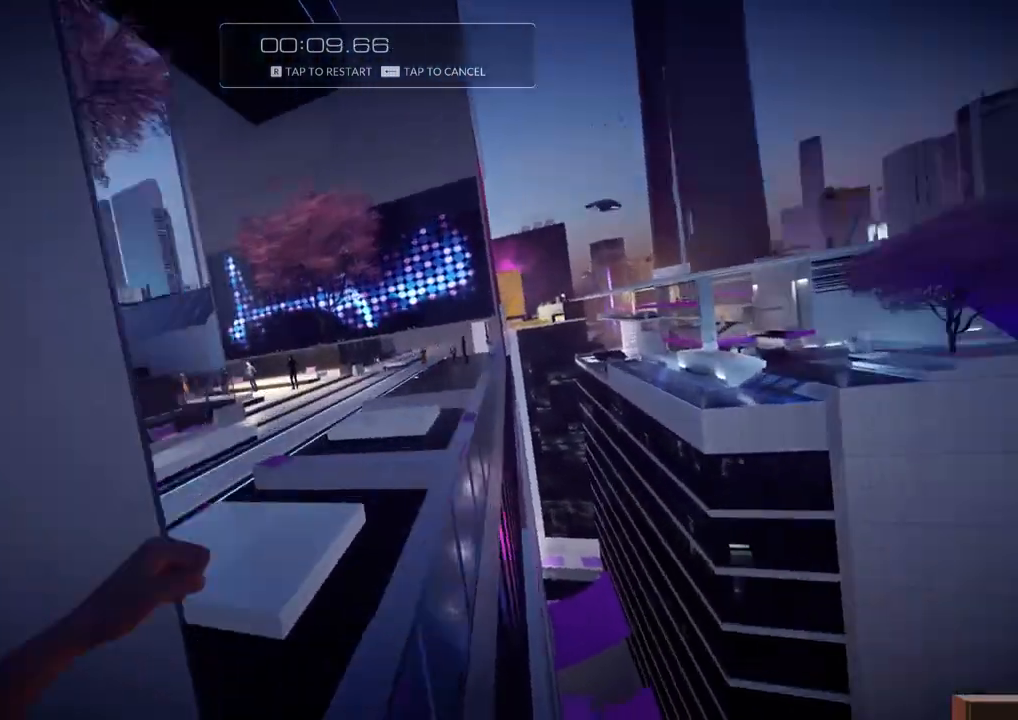
{"keys": ["a", "w"], "events": [[50, "f", "up"]]}
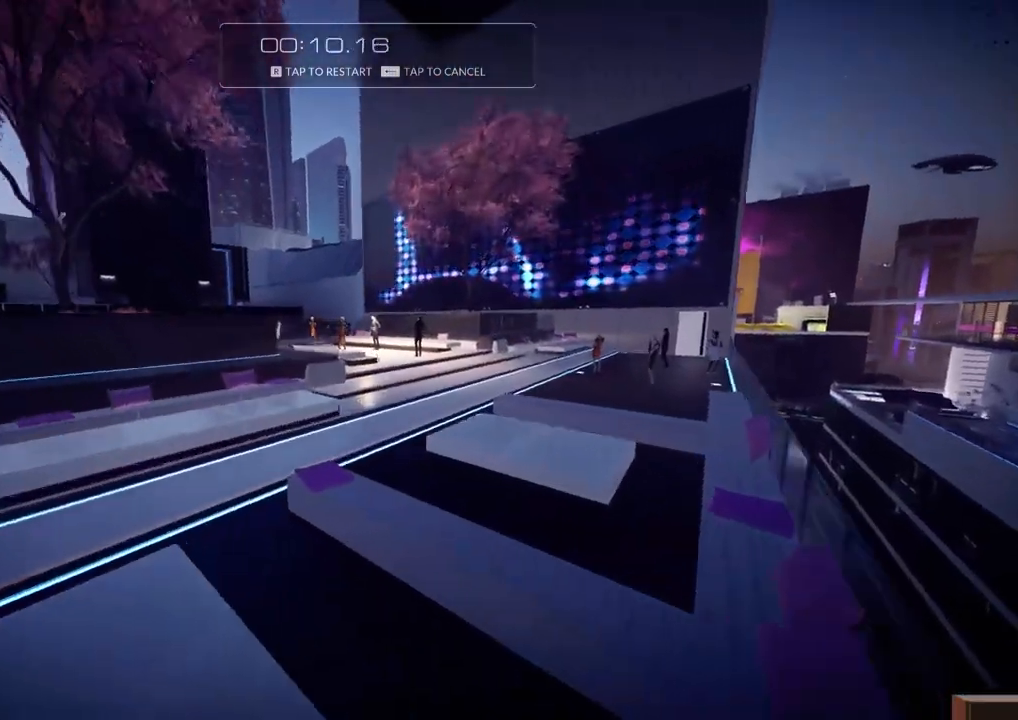
{"keys": ["w"], "events": [[167, "a", "up"]]}
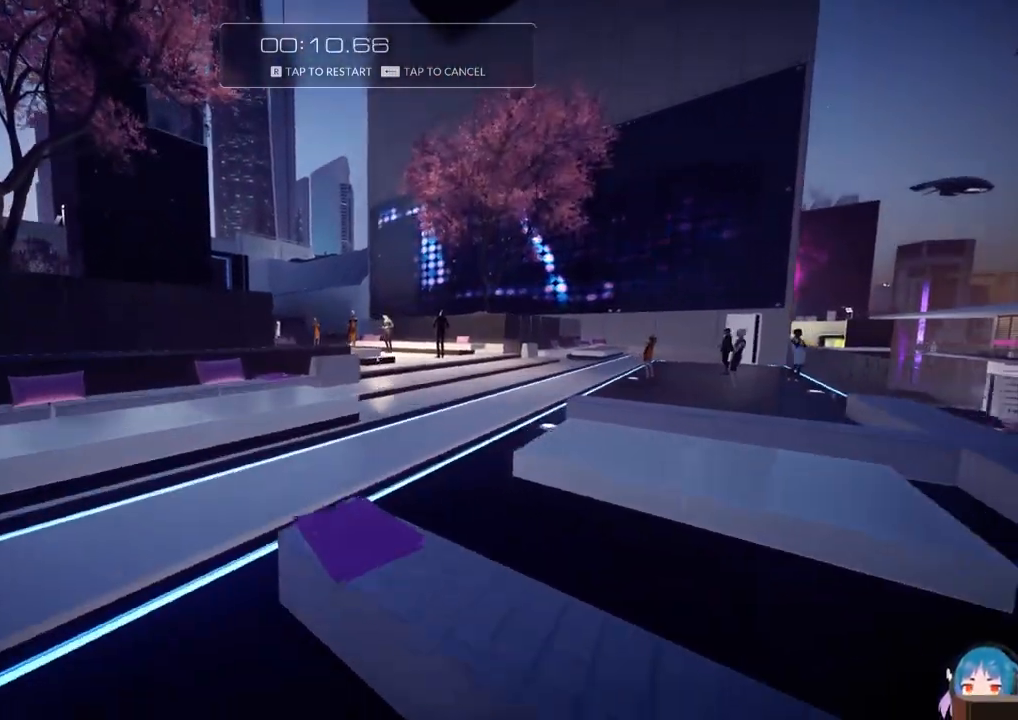
{"keys": ["w"], "events": []}
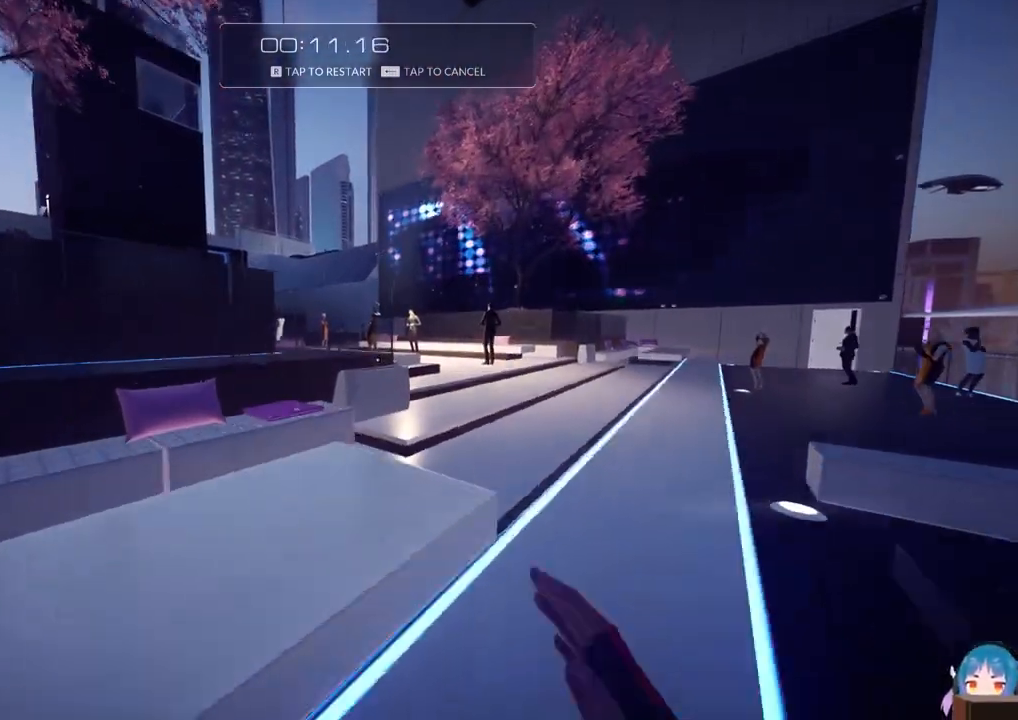
{"keys": ["w"], "events": [[200, "d", "down"], [334, "d", "up"]]}
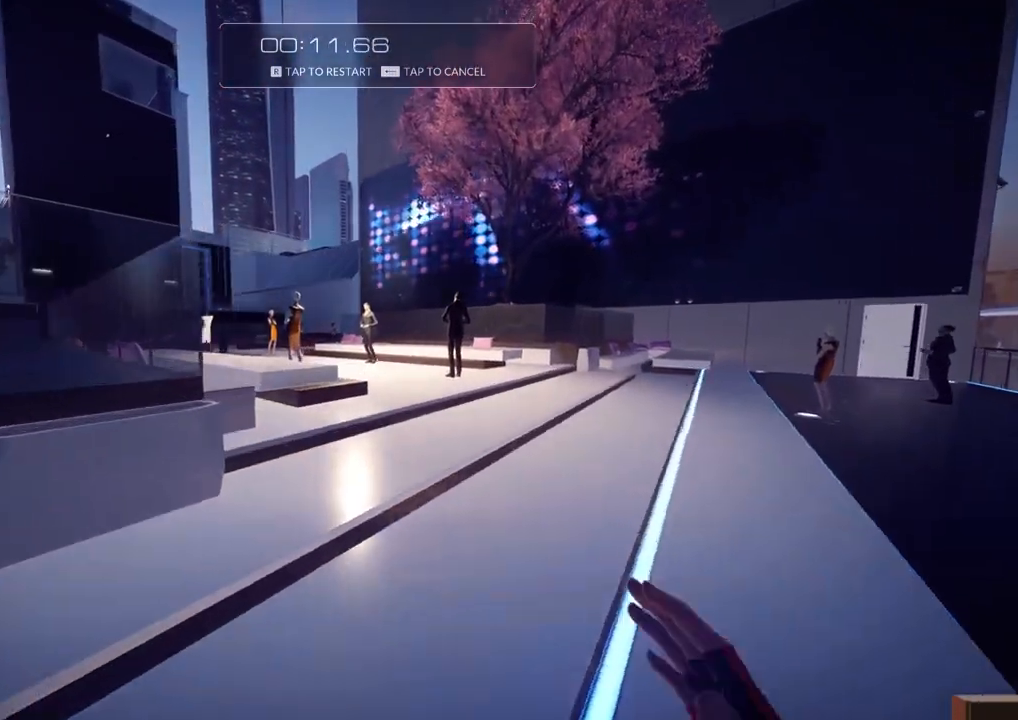
{"keys": ["a", "w"], "events": [[300, "a", "down"]]}
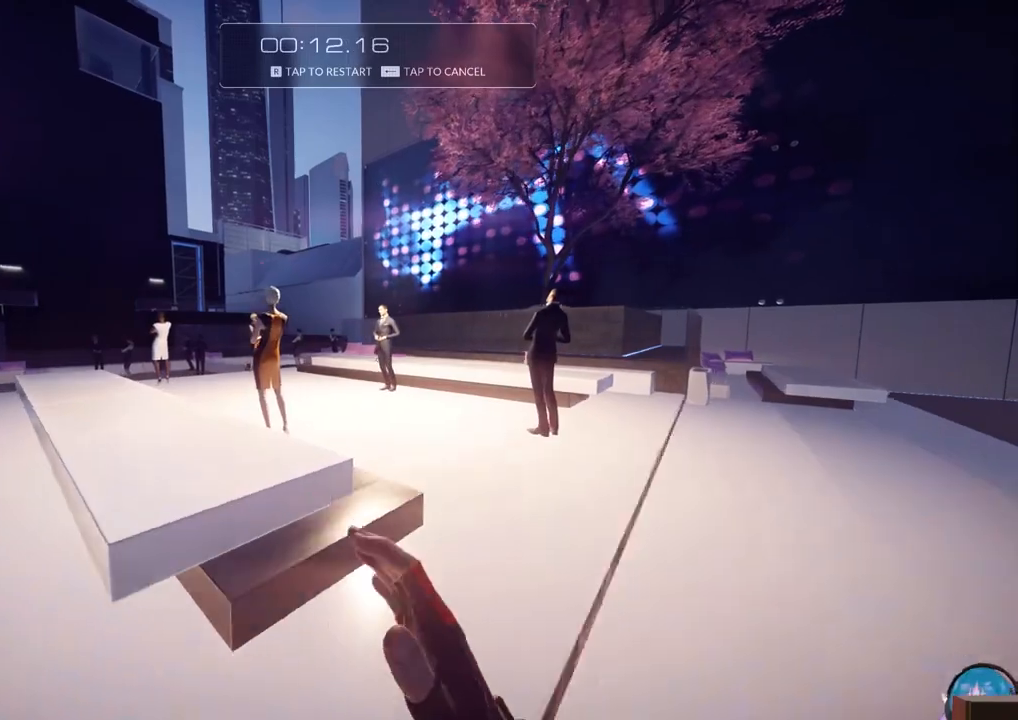
{"keys": ["a", "w"], "events": []}
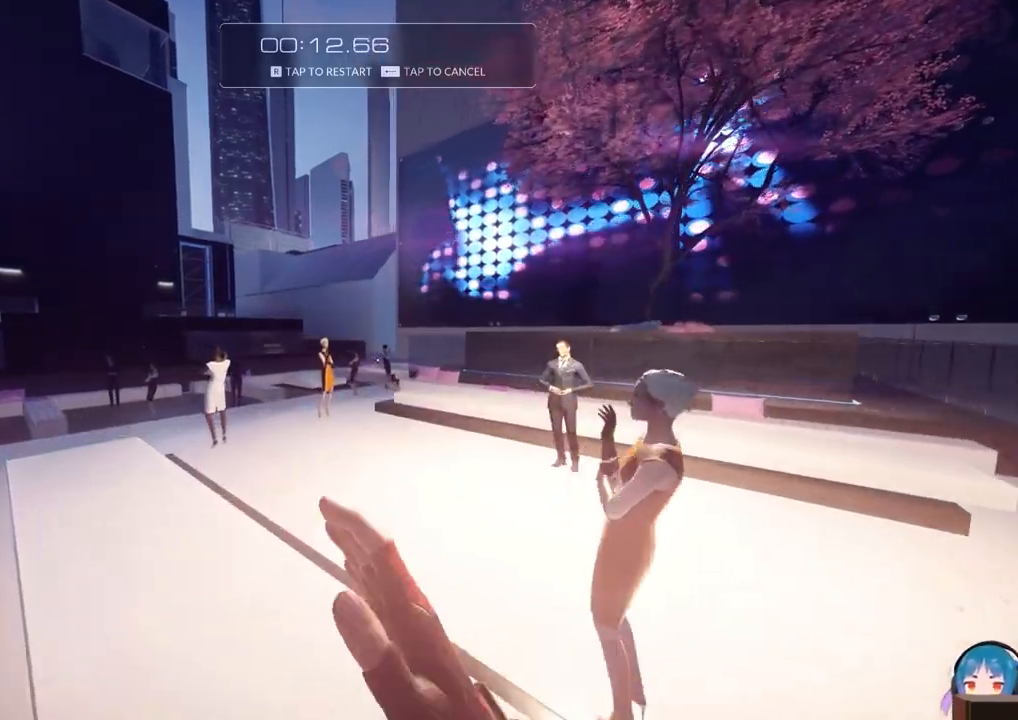
{"keys": ["a", "w"], "events": []}
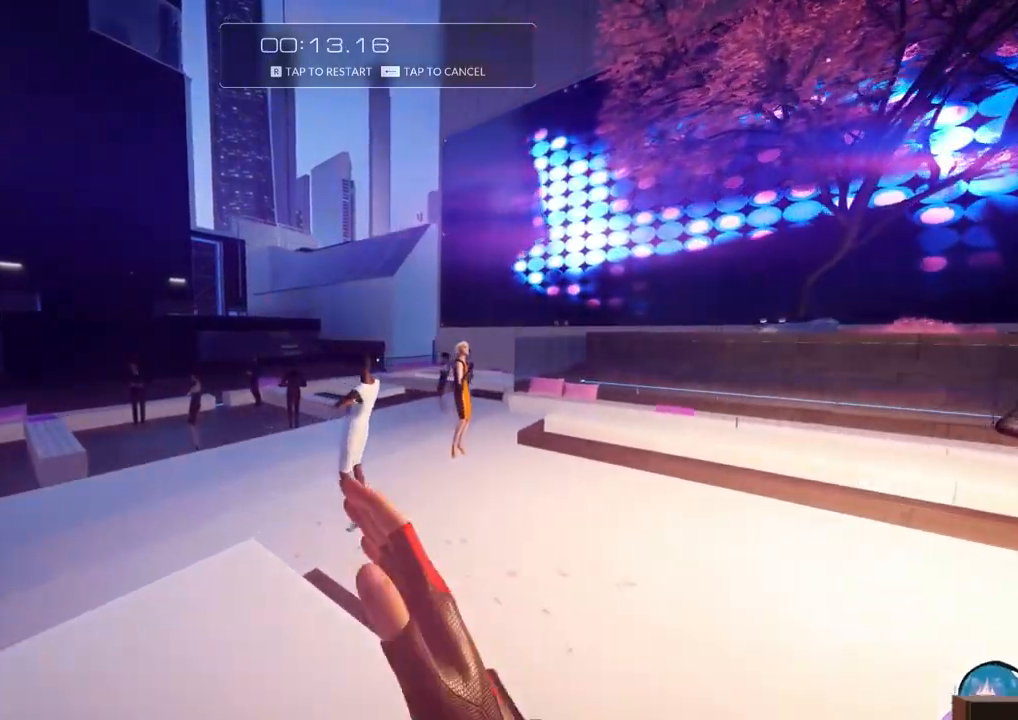
{"keys": ["a"], "events": [[350, "w", "up"]]}
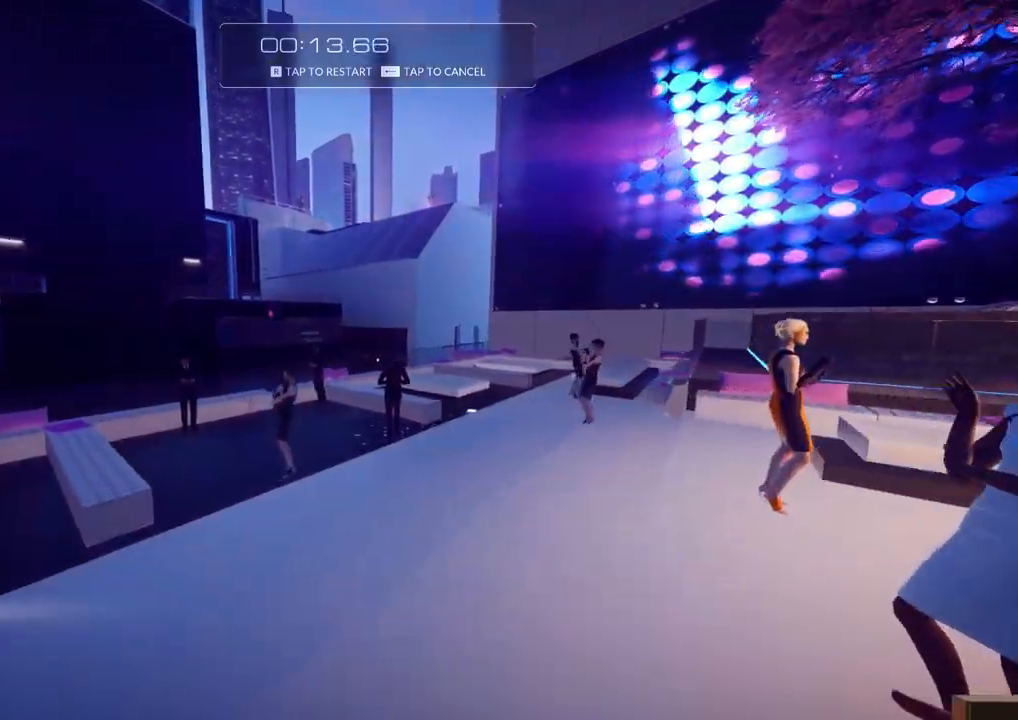
{"keys": [], "events": [[317, "a", "up"]]}
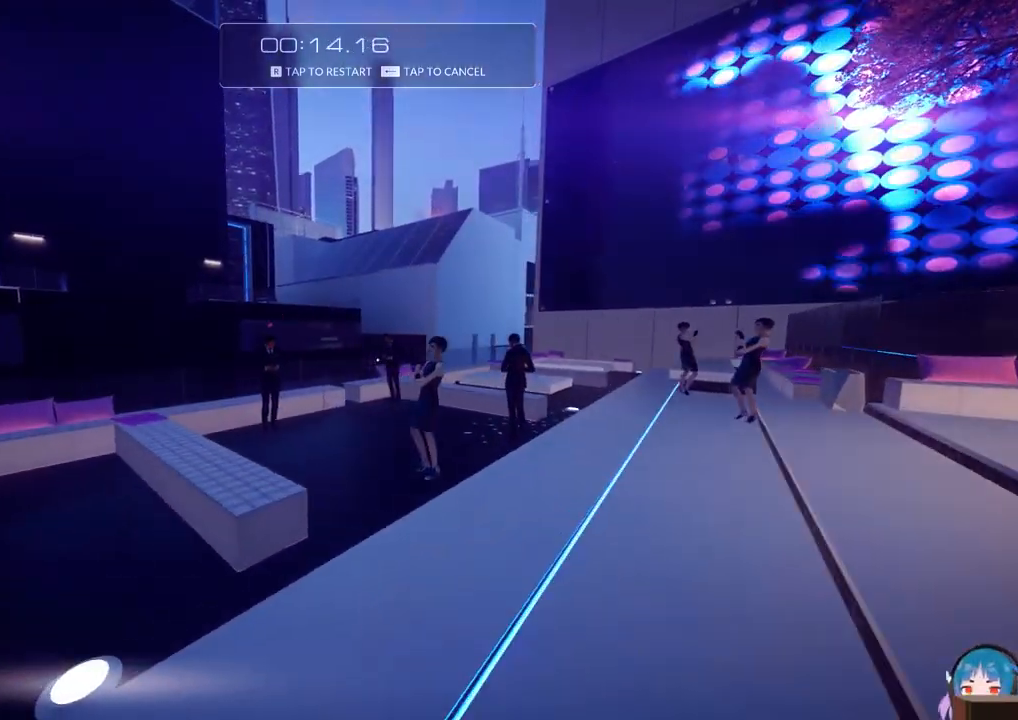
{"keys": [], "events": []}
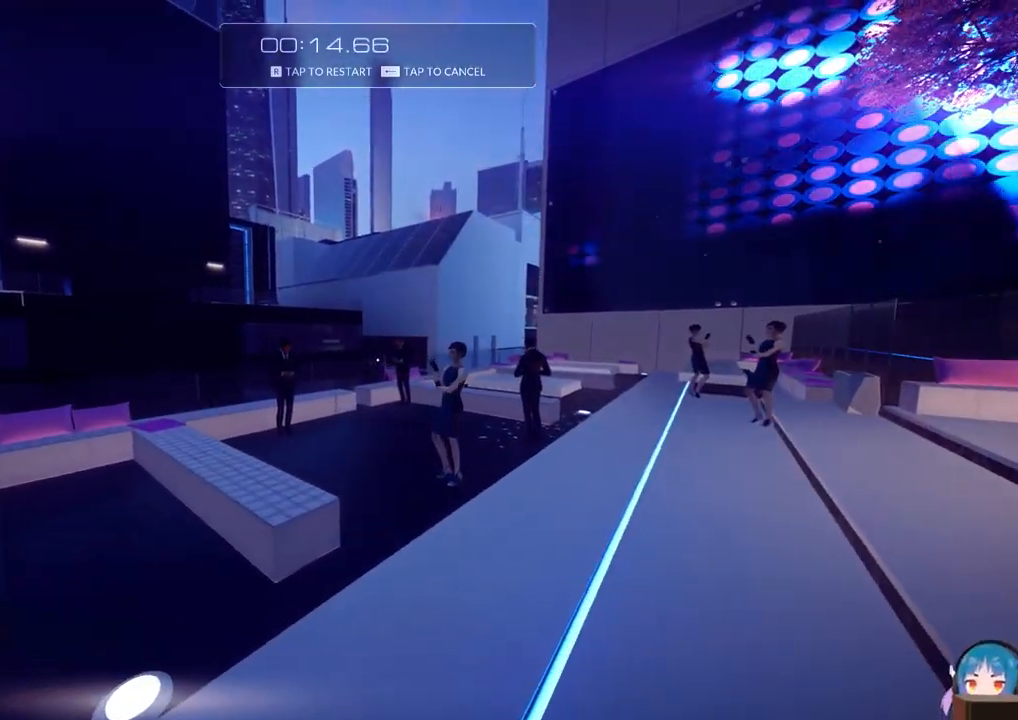
{"keys": [], "events": []}
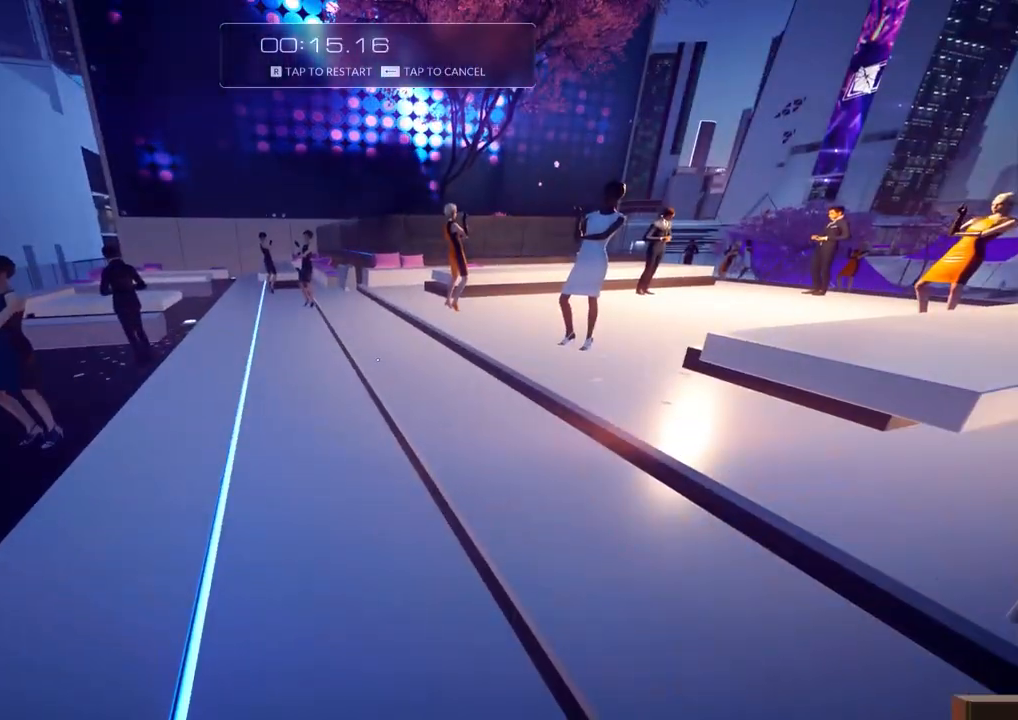
{"keys": [], "events": []}